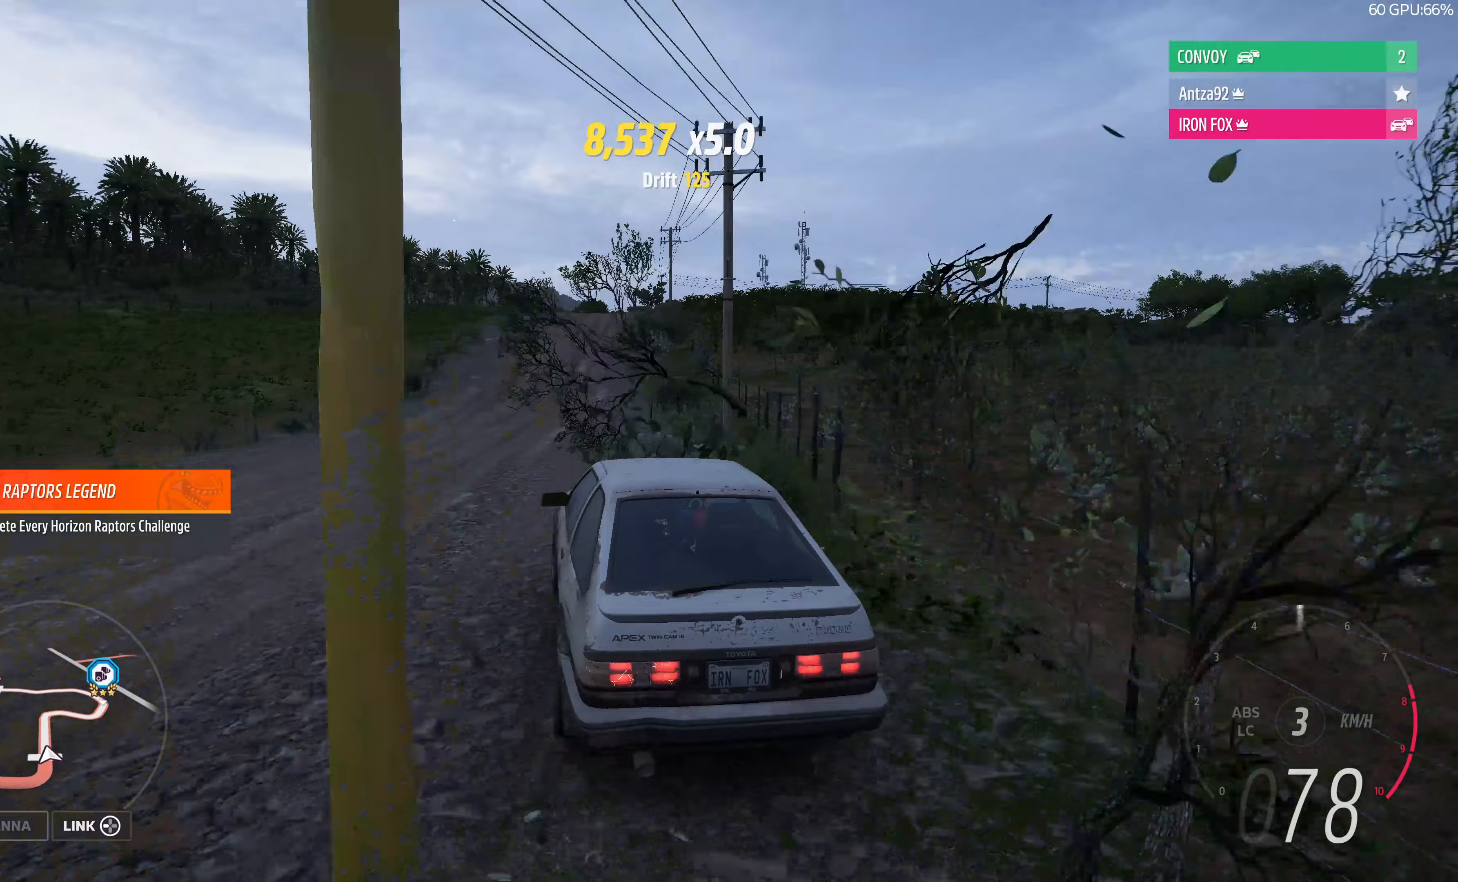
Gameplay with a controller (PlayStation layout); each line is a JSON object with the inputs held at the frame after it (dt_ms = milliseconds from this image to that frame). "events" lists button and stick changes between this image and that frame as [ms after this image, input, new state], when the widget could be followed in between.
{"dt_ms": 167, "buttons": ["R2"], "left_stick": "center", "right_stick": "up", "events": []}
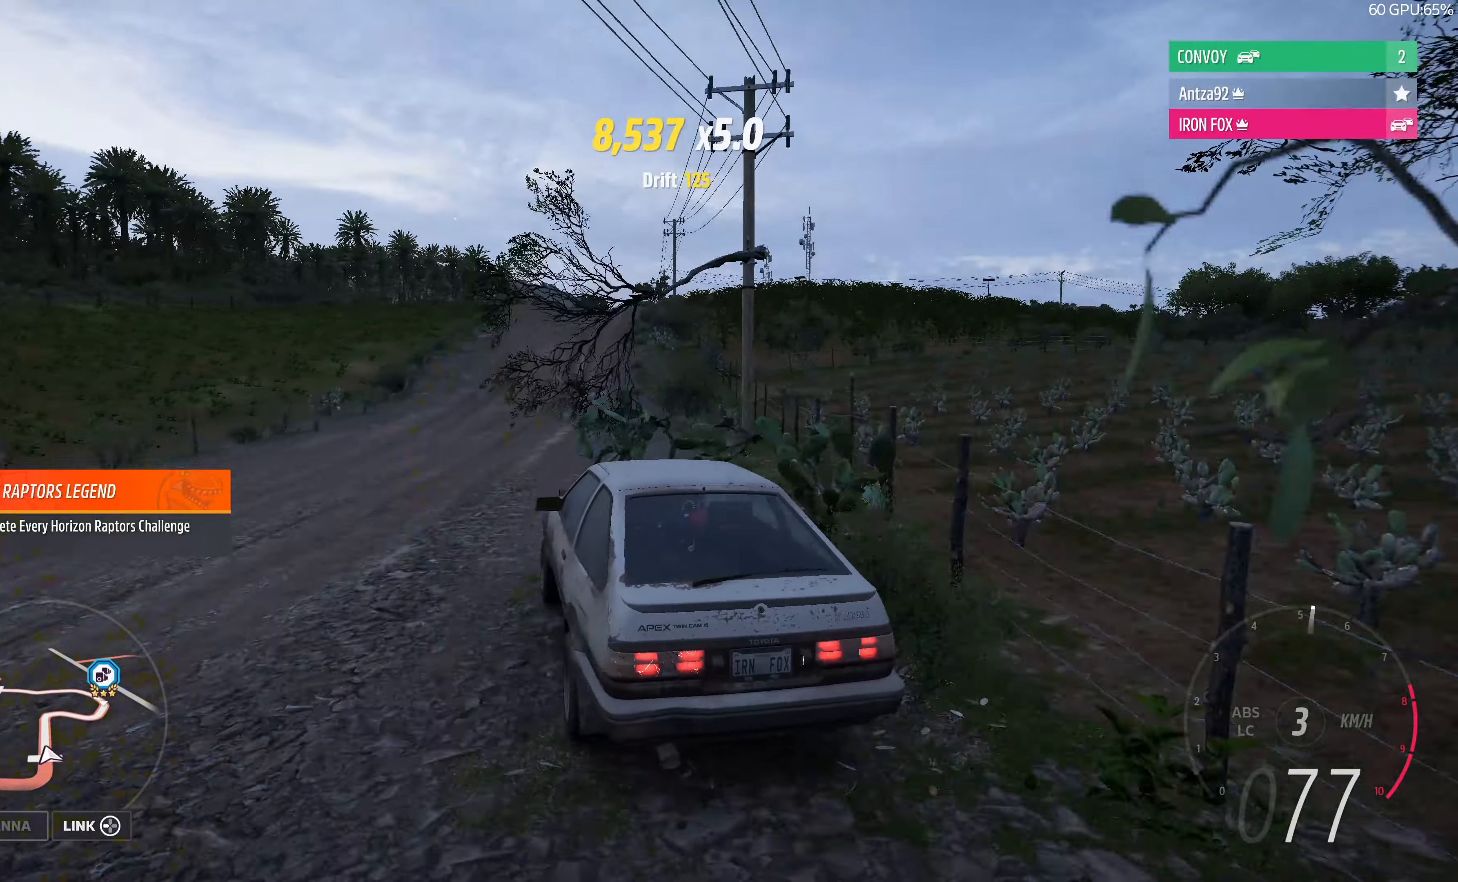
{"dt_ms": 500, "buttons": ["R2"], "left_stick": "center", "right_stick": "up", "events": [[133, "left_stick", "right"], [366, "left_stick", "up-right"], [466, "left_stick", "center"]]}
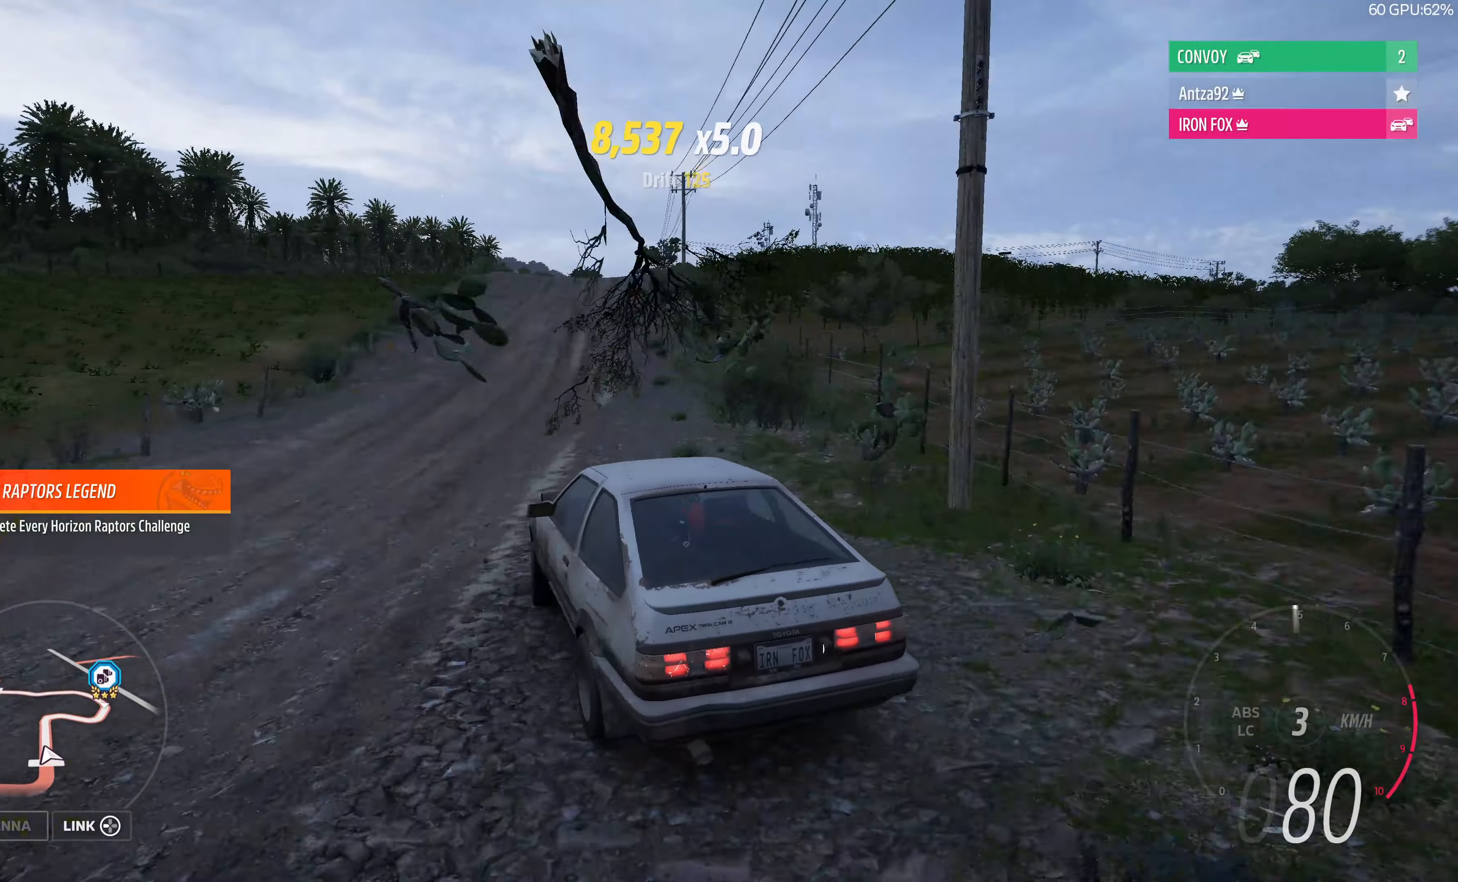
{"dt_ms": 500, "buttons": ["R2"], "left_stick": "center", "right_stick": "up", "events": [[233, "left_stick", "right"], [366, "left_stick", "center"]]}
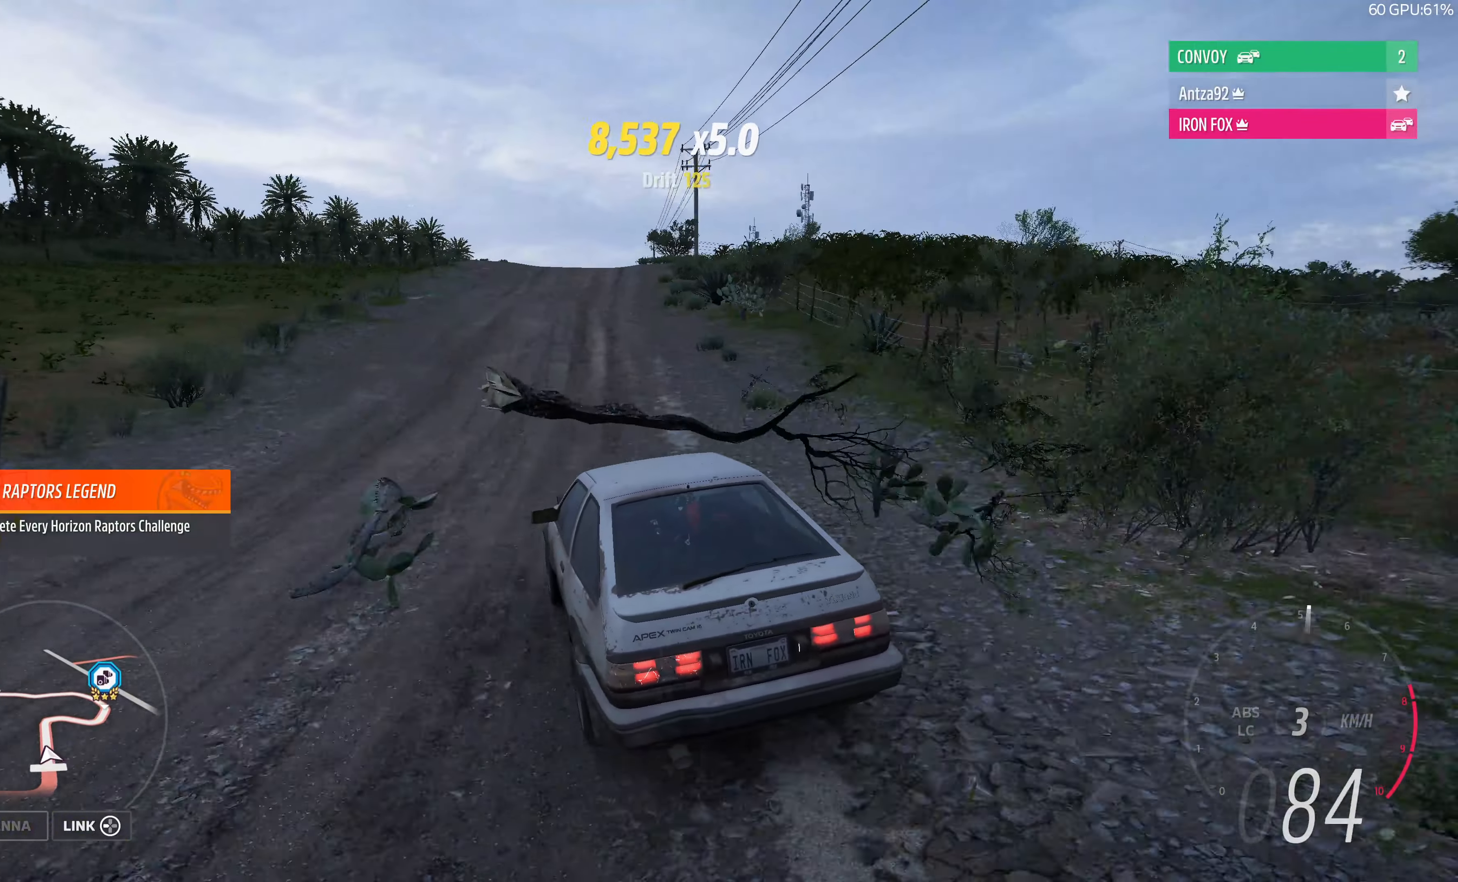
{"dt_ms": 500, "buttons": ["R2"], "left_stick": "right", "right_stick": "up", "events": [[433, "left_stick", "right"]]}
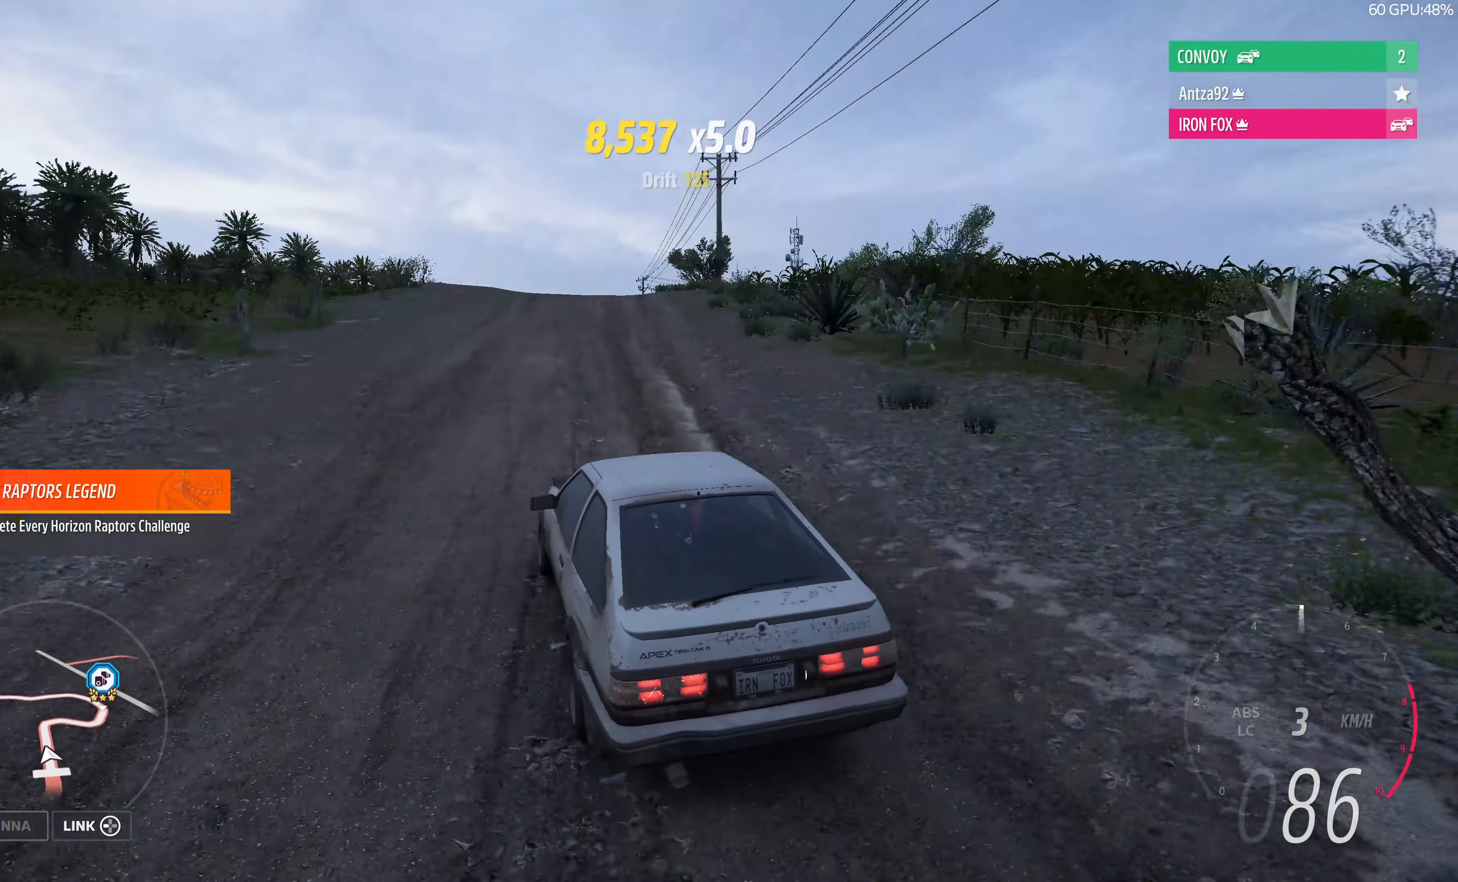
{"dt_ms": 500, "buttons": ["R2"], "left_stick": "center", "right_stick": "up-right", "events": [[133, "left_stick", "center"], [166, "right_stick", "up-right"]]}
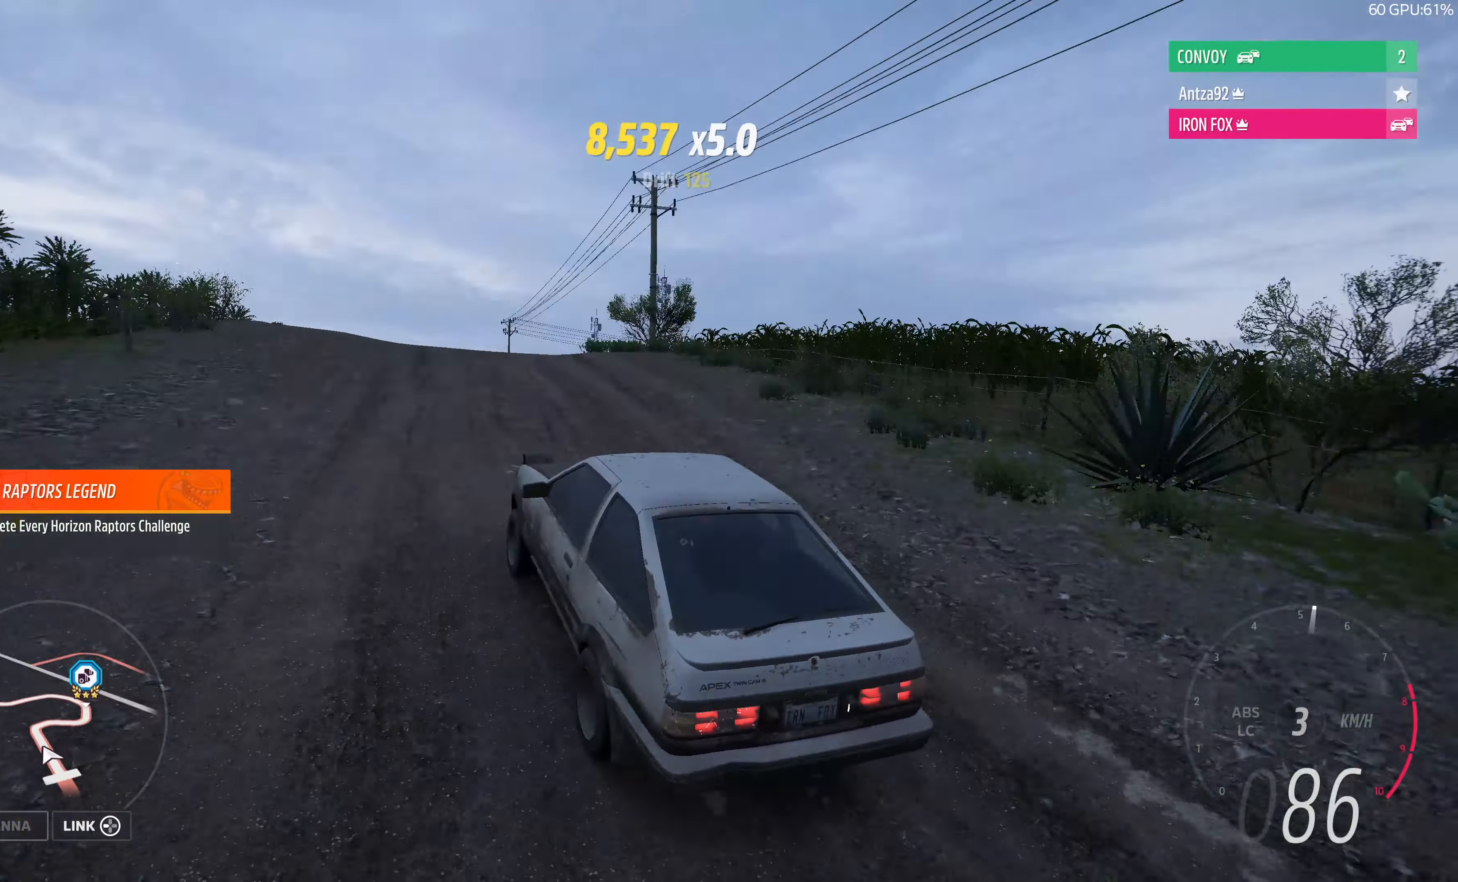
{"dt_ms": 500, "buttons": ["R2"], "left_stick": "right", "right_stick": "up-right", "events": [[366, "left_stick", "right"]]}
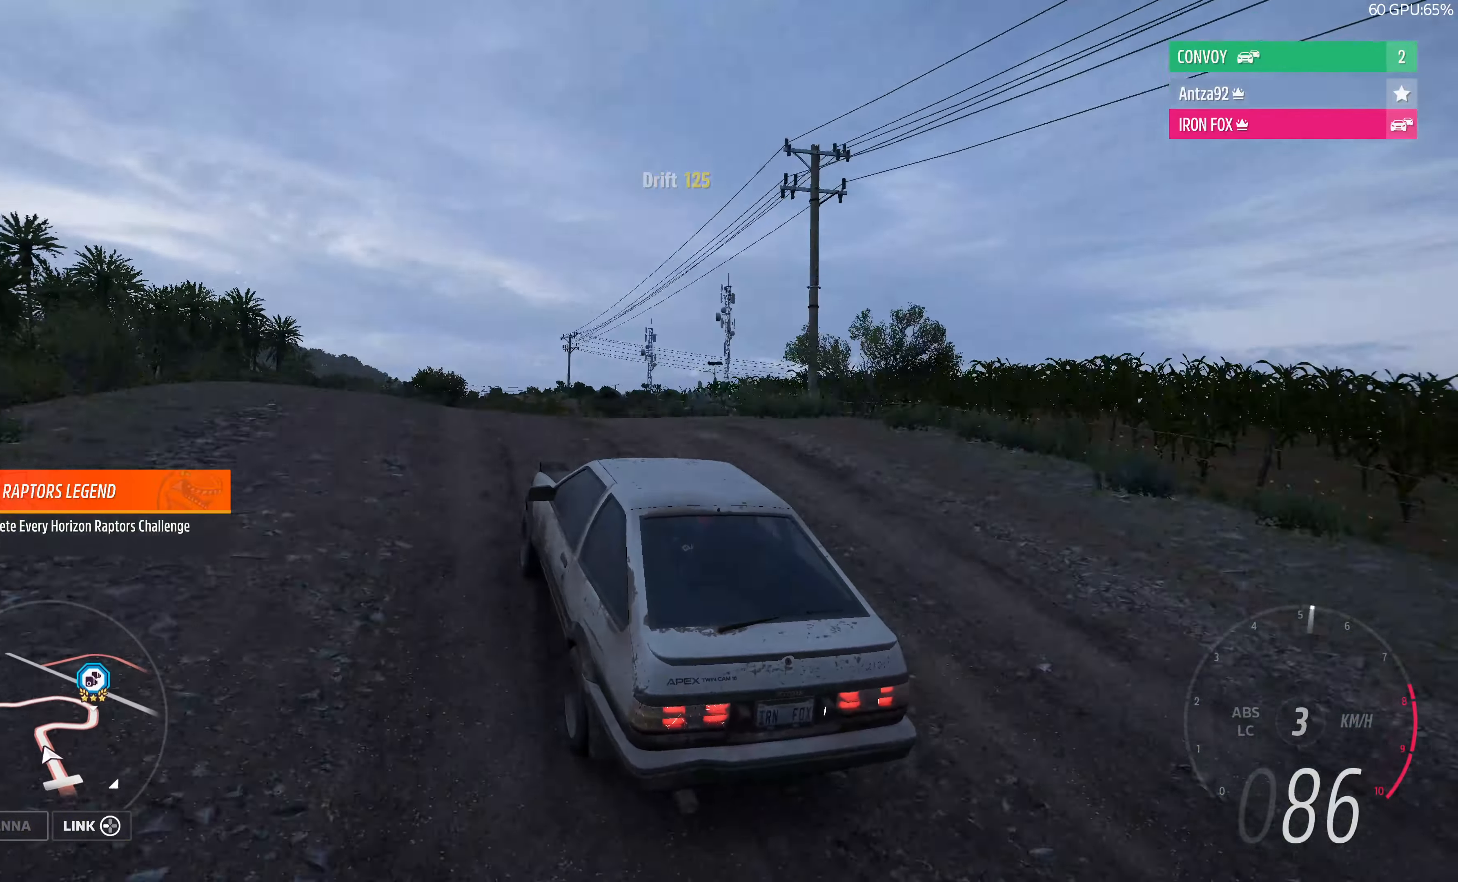
{"dt_ms": 500, "buttons": ["R2"], "left_stick": "center", "right_stick": "up", "events": [[166, "left_stick", "center"], [233, "left_stick", "left"], [300, "left_stick", "up-left"], [433, "right_stick", "up"], [466, "left_stick", "center"]]}
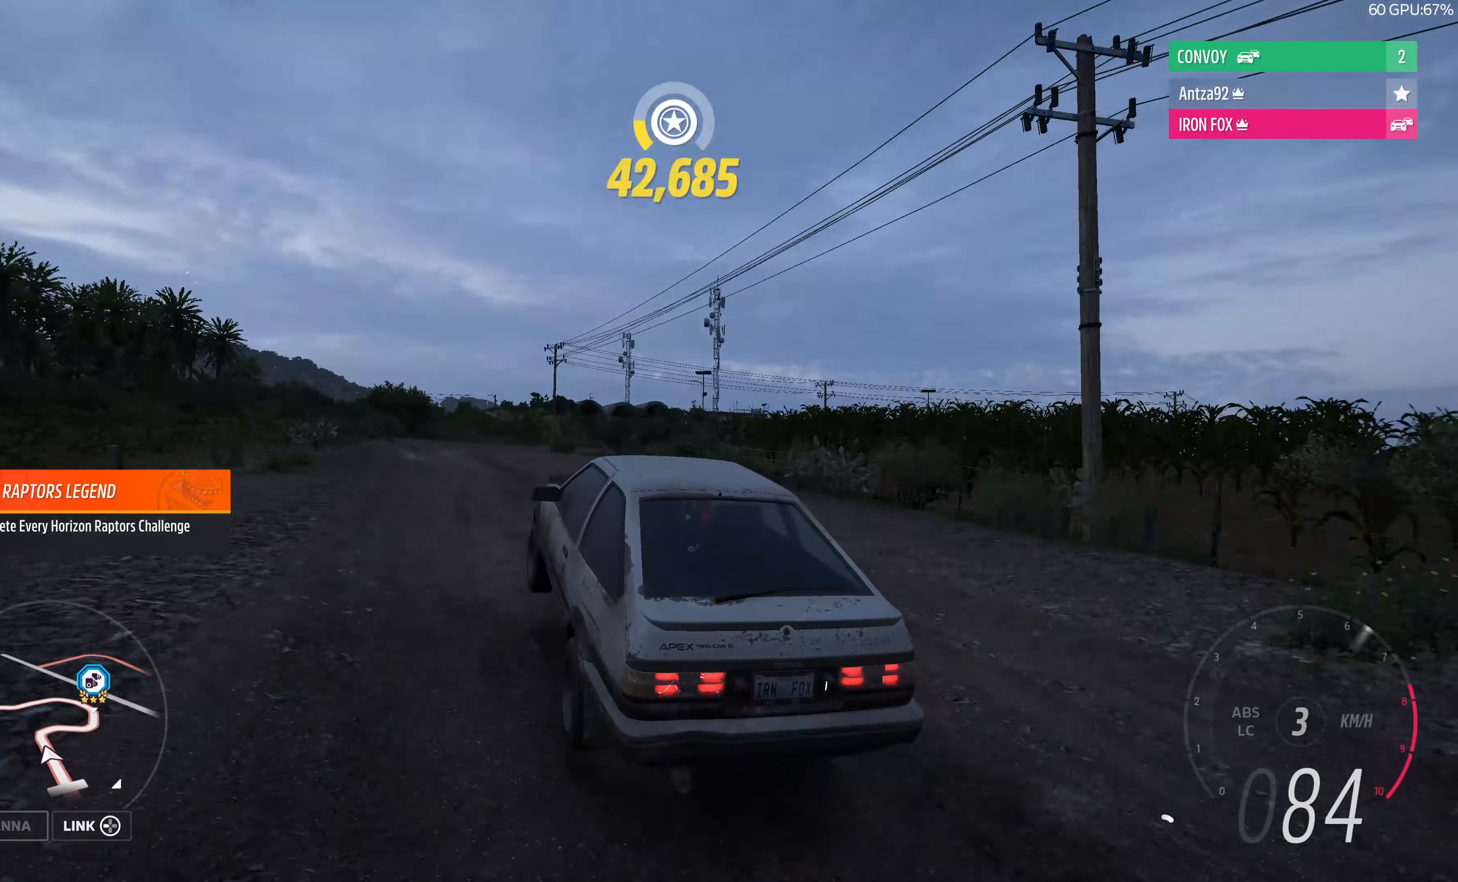
{"dt_ms": 500, "buttons": ["R2"], "left_stick": "up", "right_stick": "up", "events": [[100, "left_stick", "right"], [166, "left_stick", "up-right"], [400, "left_stick", "up"]]}
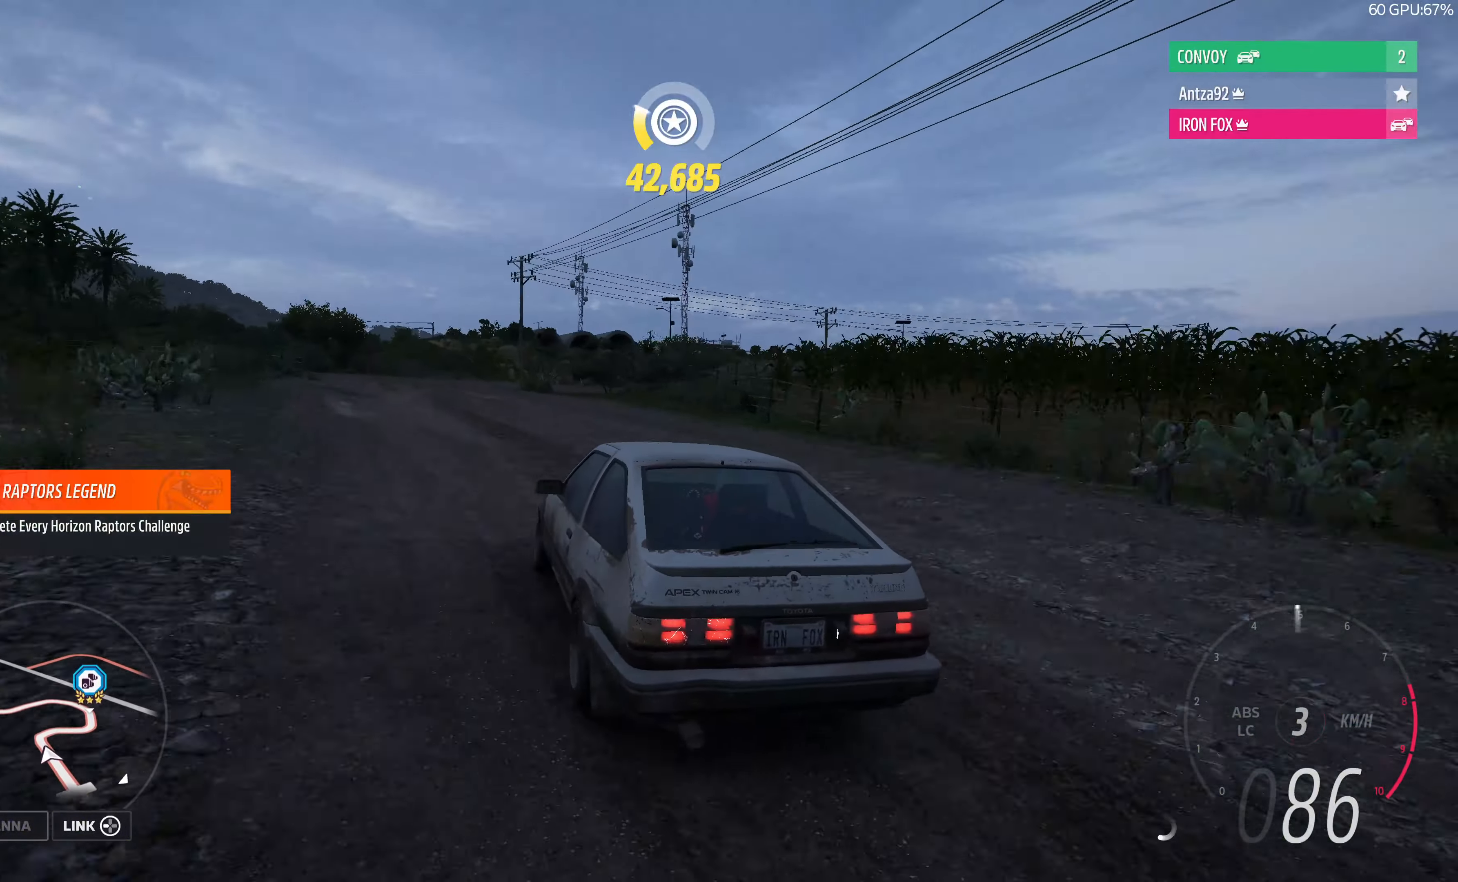
{"dt_ms": 500, "buttons": ["CROSS"], "left_stick": "up-left", "right_stick": "up", "events": [[33, "CROSS", "down"], [166, "left_stick", "up-left"], [300, "R2", "up"], [333, "left_stick", "up"], [433, "left_stick", "up-left"]]}
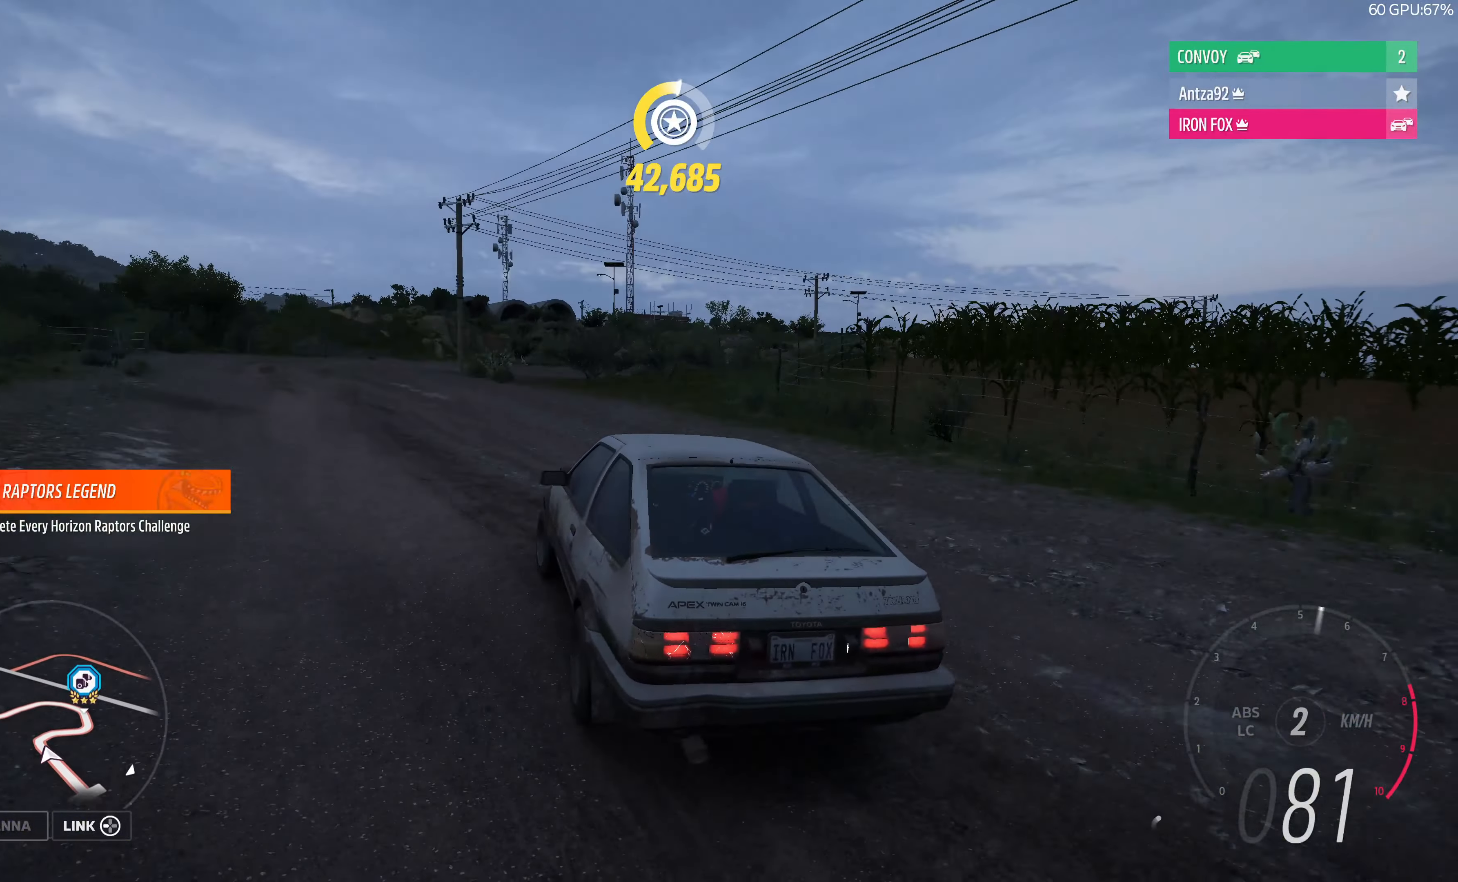
{"dt_ms": 500, "buttons": ["CROSS"], "left_stick": "up", "right_stick": "up", "events": [[300, "left_stick", "up"]]}
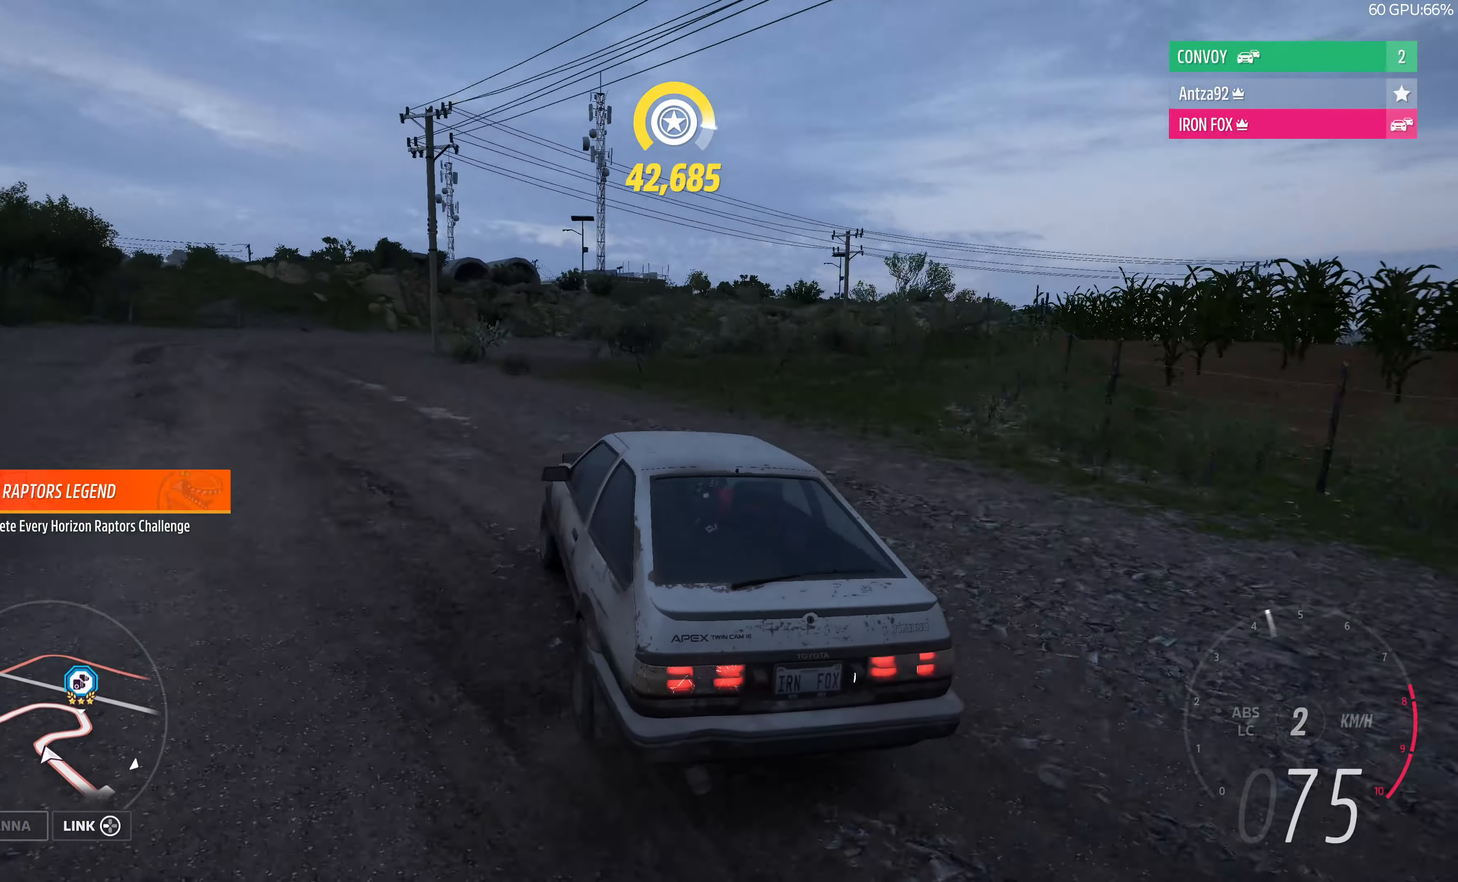
{"dt_ms": 500, "buttons": ["CROSS", "R2"], "left_stick": "up", "right_stick": "up", "events": [[233, "left_stick", "up-left"], [300, "R2", "down"], [466, "left_stick", "up"]]}
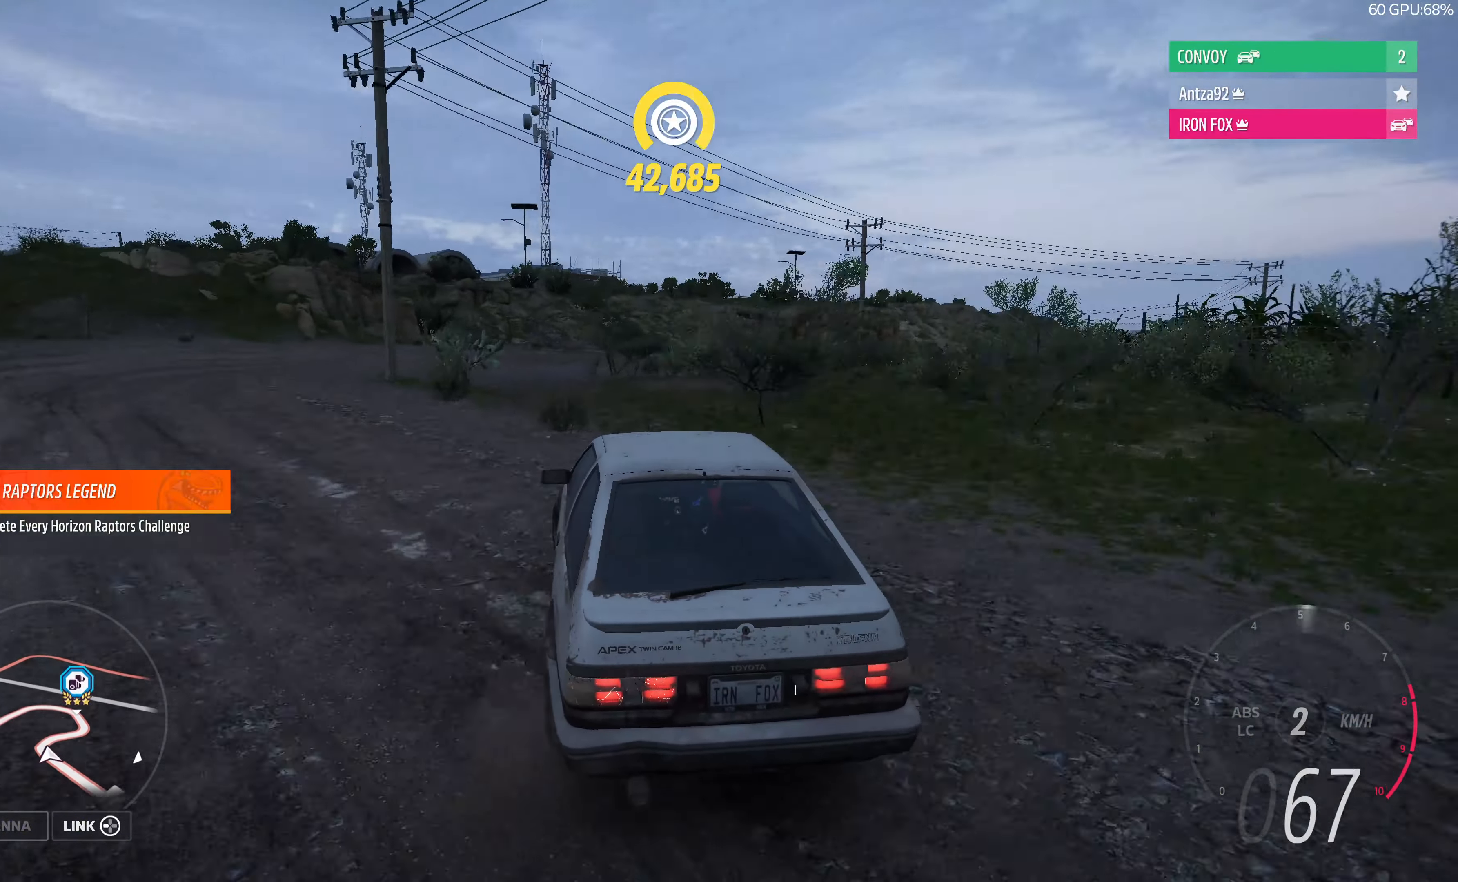
{"dt_ms": 500, "buttons": ["R2"], "left_stick": "center", "right_stick": "up", "events": [[33, "CROSS", "up"], [300, "left_stick", "center"]]}
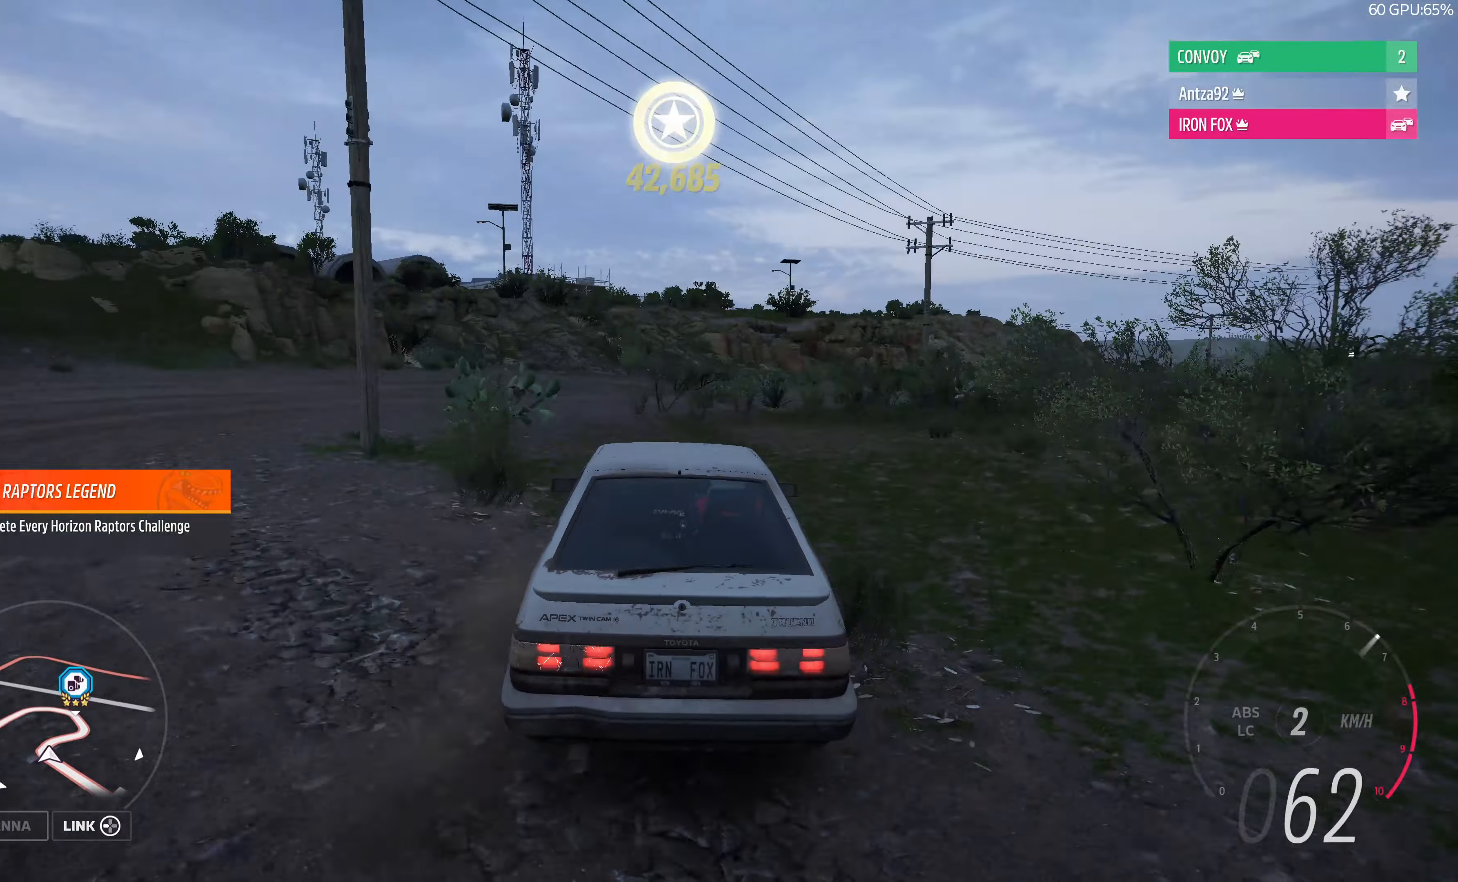
{"dt_ms": 500, "buttons": ["R2"], "left_stick": "center", "right_stick": "up", "events": [[300, "left_stick", "right"], [400, "left_stick", "center"]]}
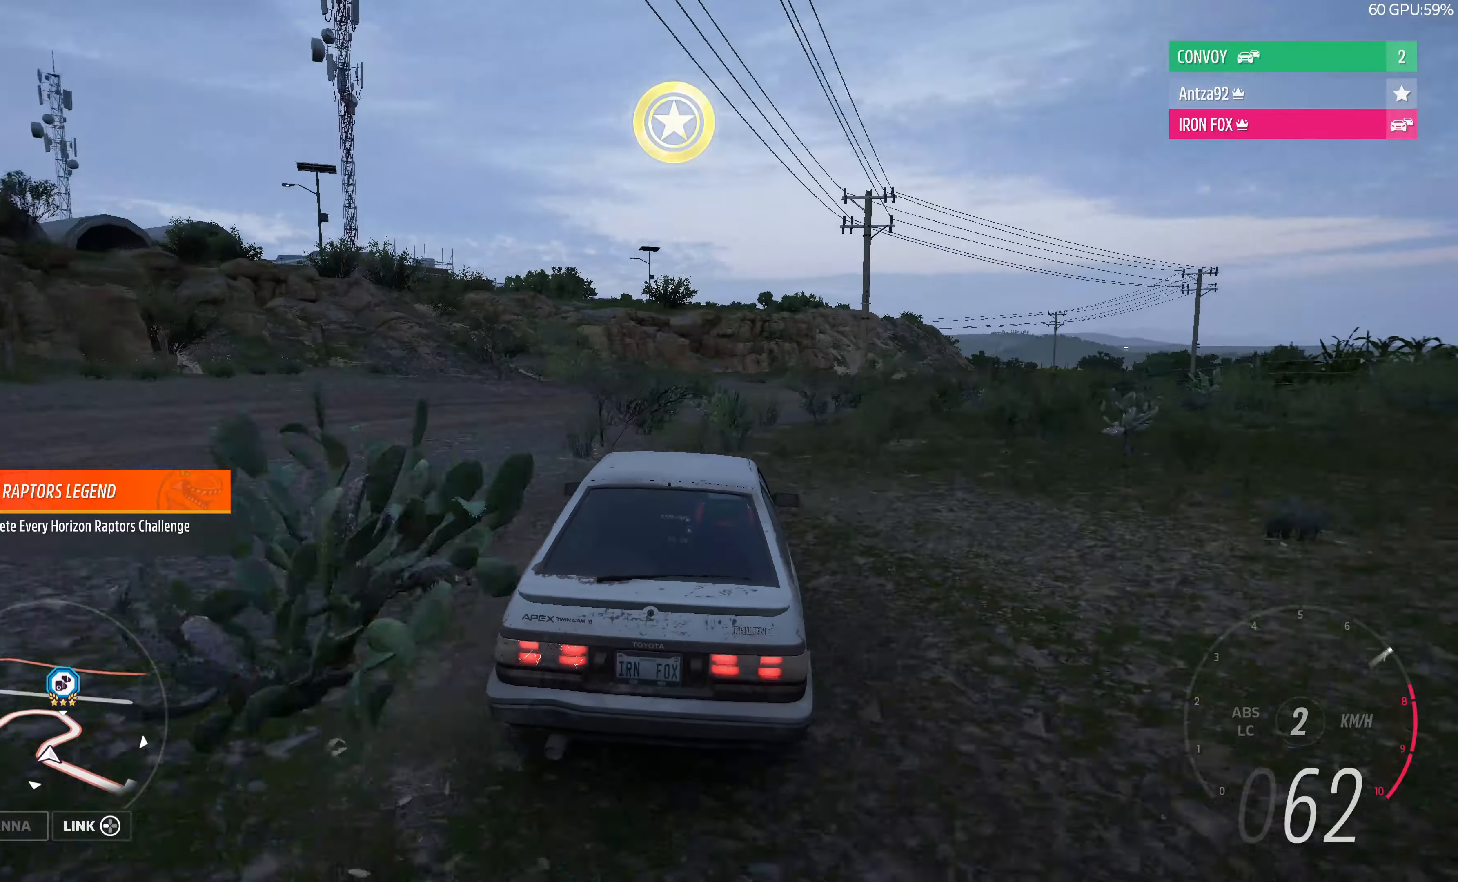
{"dt_ms": 500, "buttons": ["R2"], "left_stick": "center", "right_stick": "up", "events": [[167, "left_stick", "left"], [500, "left_stick", "center"]]}
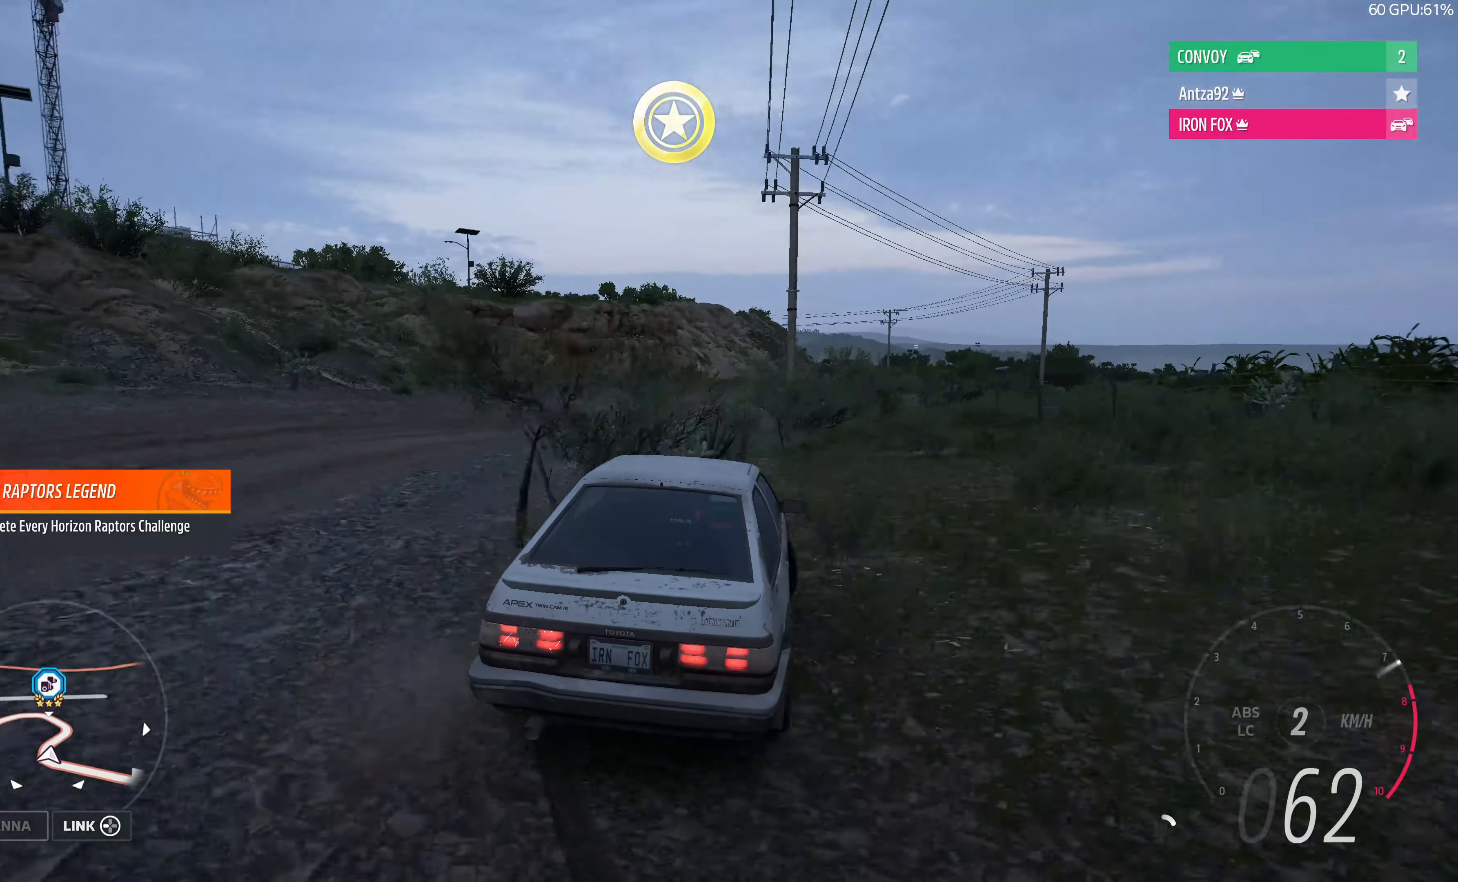
{"dt_ms": 500, "buttons": ["R2"], "left_stick": "right", "right_stick": "up", "events": [[200, "left_stick", "left"], [367, "left_stick", "center"], [500, "left_stick", "right"]]}
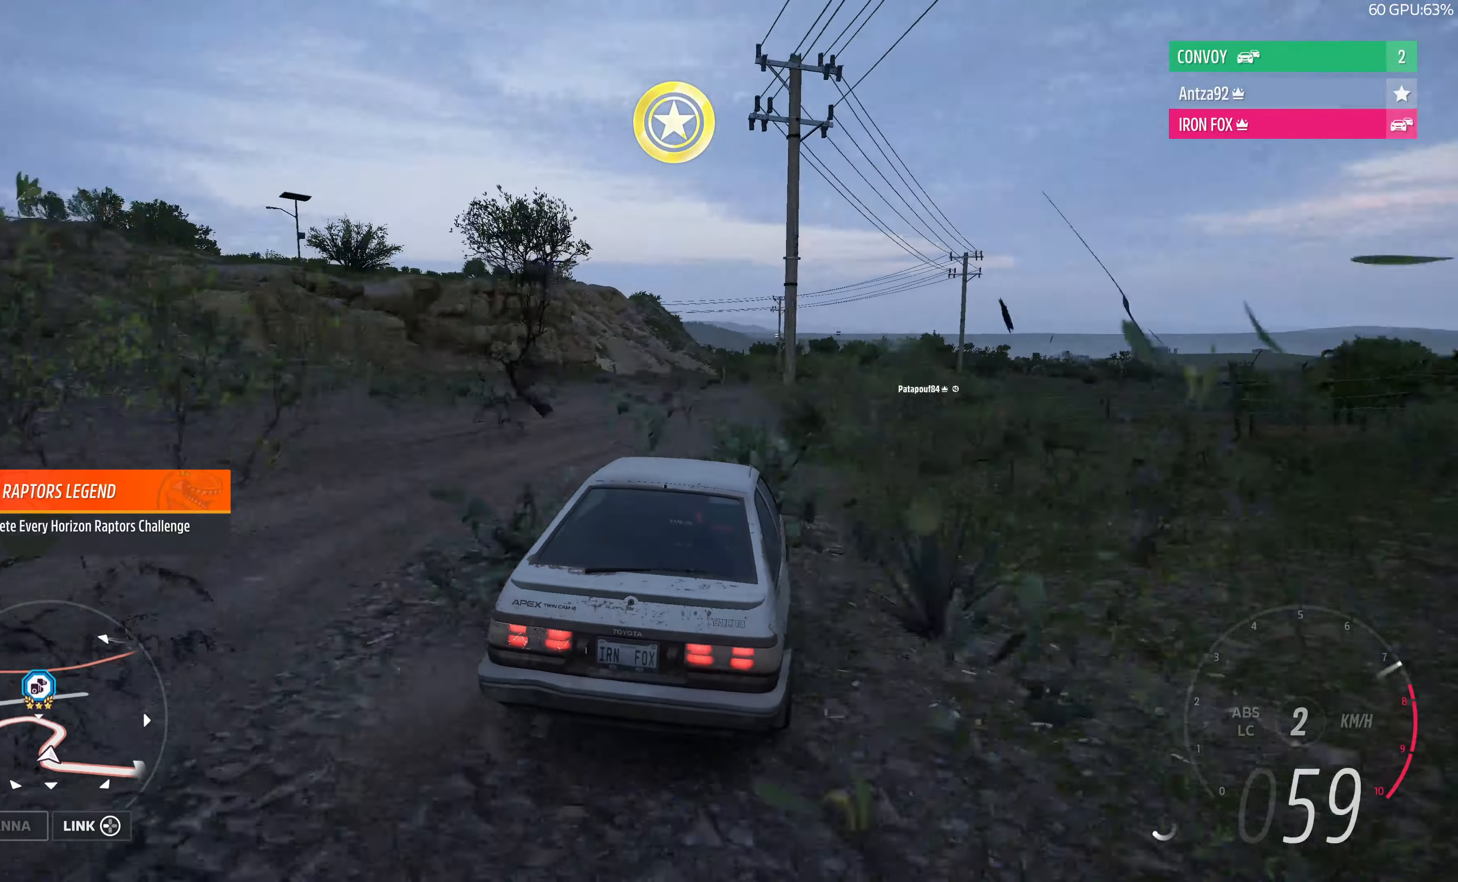
{"dt_ms": 500, "buttons": ["R2"], "left_stick": "left", "right_stick": "up", "events": [[400, "left_stick", "center"], [467, "left_stick", "left"]]}
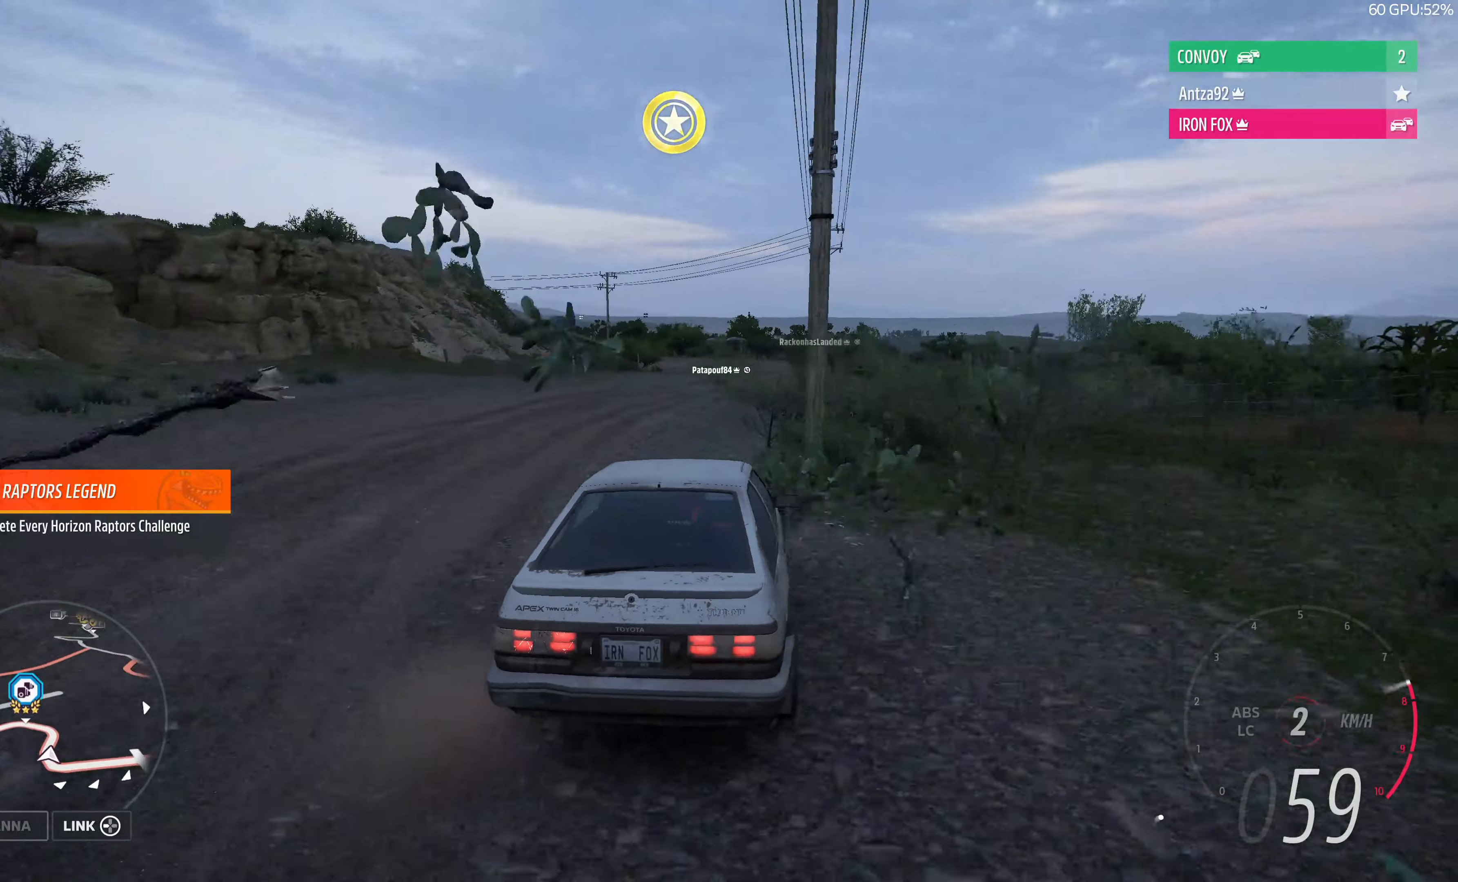
{"dt_ms": 500, "buttons": ["R2"], "left_stick": "left", "right_stick": "up", "events": []}
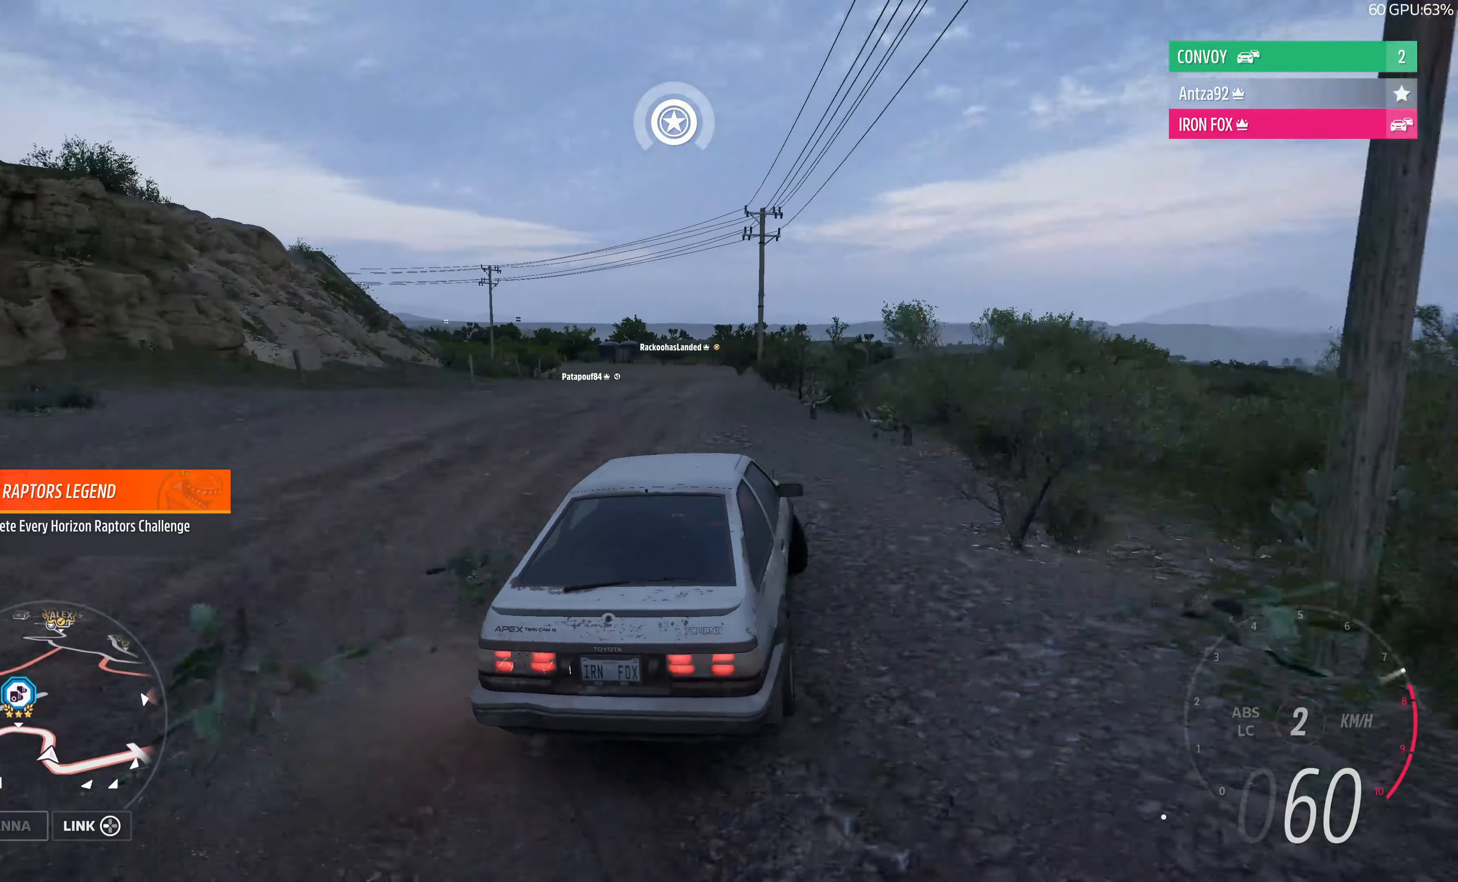
{"dt_ms": 500, "buttons": ["R2"], "left_stick": "right", "right_stick": "up", "events": [[167, "left_stick", "right"]]}
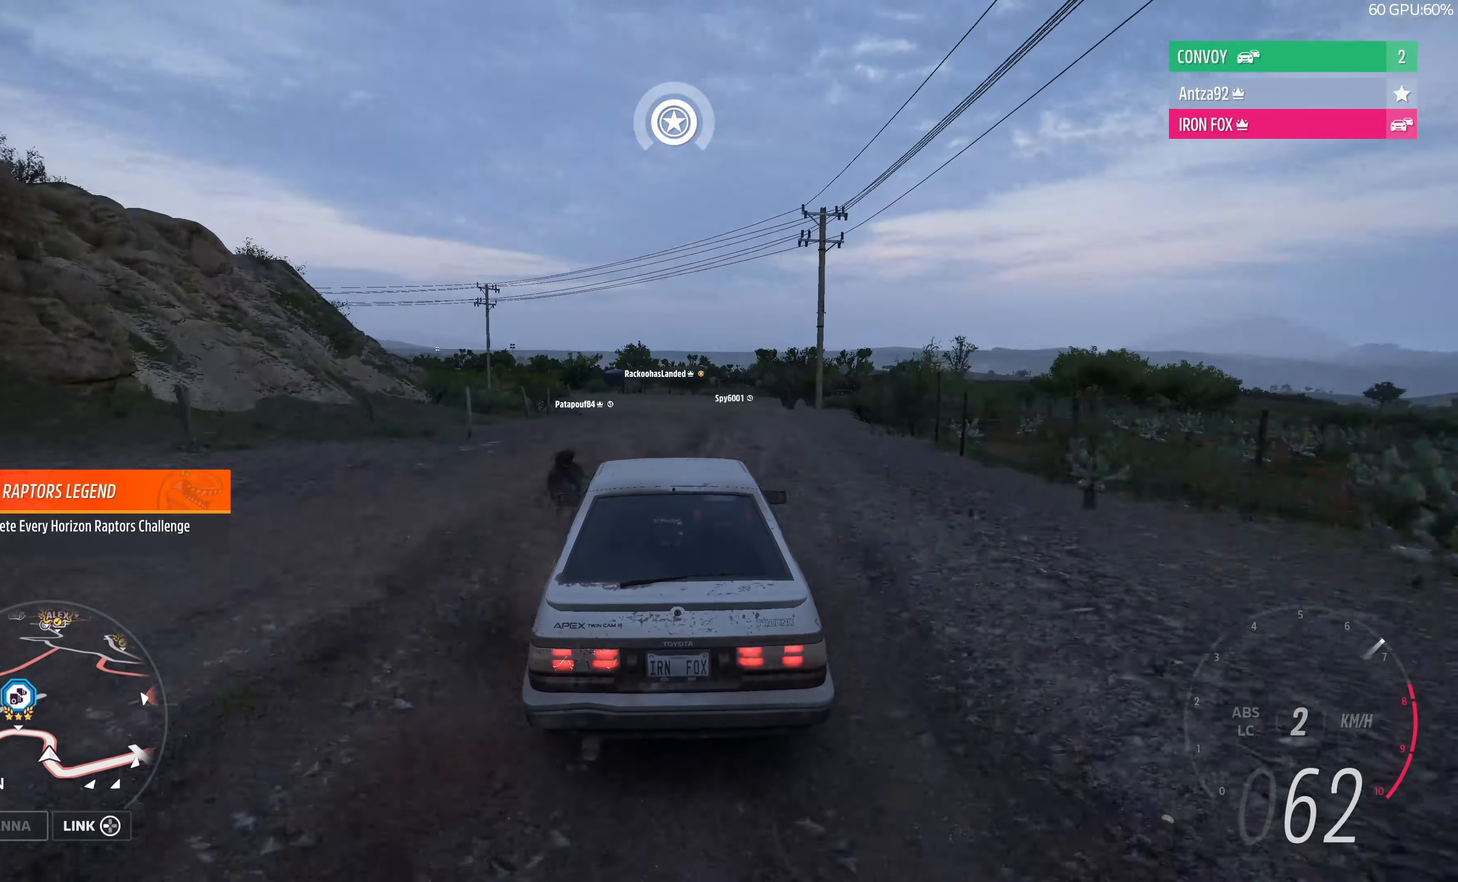
{"dt_ms": 500, "buttons": ["R2"], "left_stick": "right", "right_stick": "up", "events": [[300, "left_stick", "center"], [400, "left_stick", "right"]]}
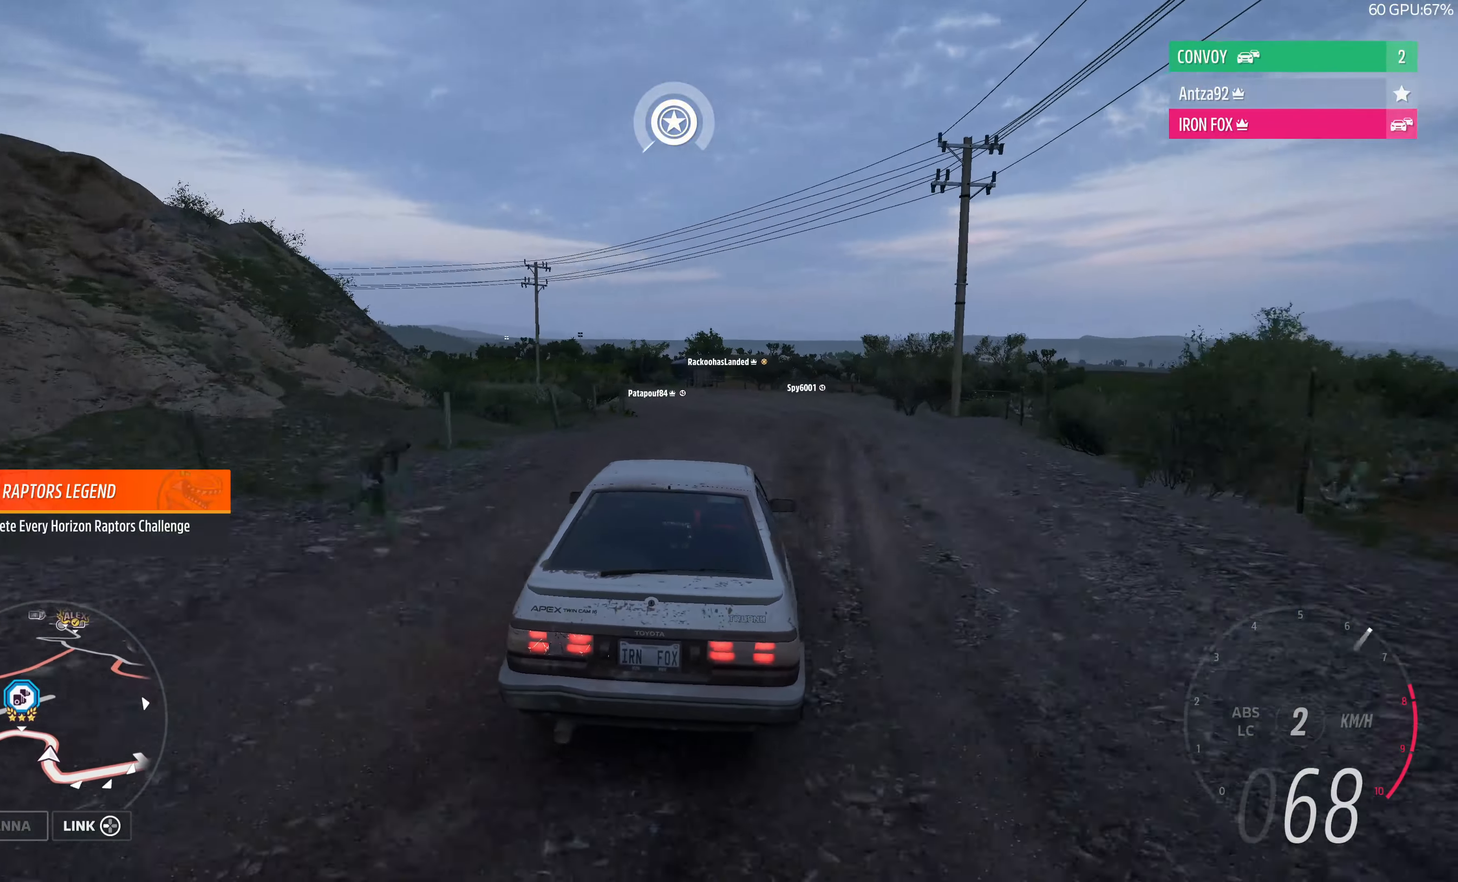
{"dt_ms": 500, "buttons": ["R2"], "left_stick": "center", "right_stick": "up", "events": [[134, "left_stick", "center"], [267, "left_stick", "left"], [400, "left_stick", "center"]]}
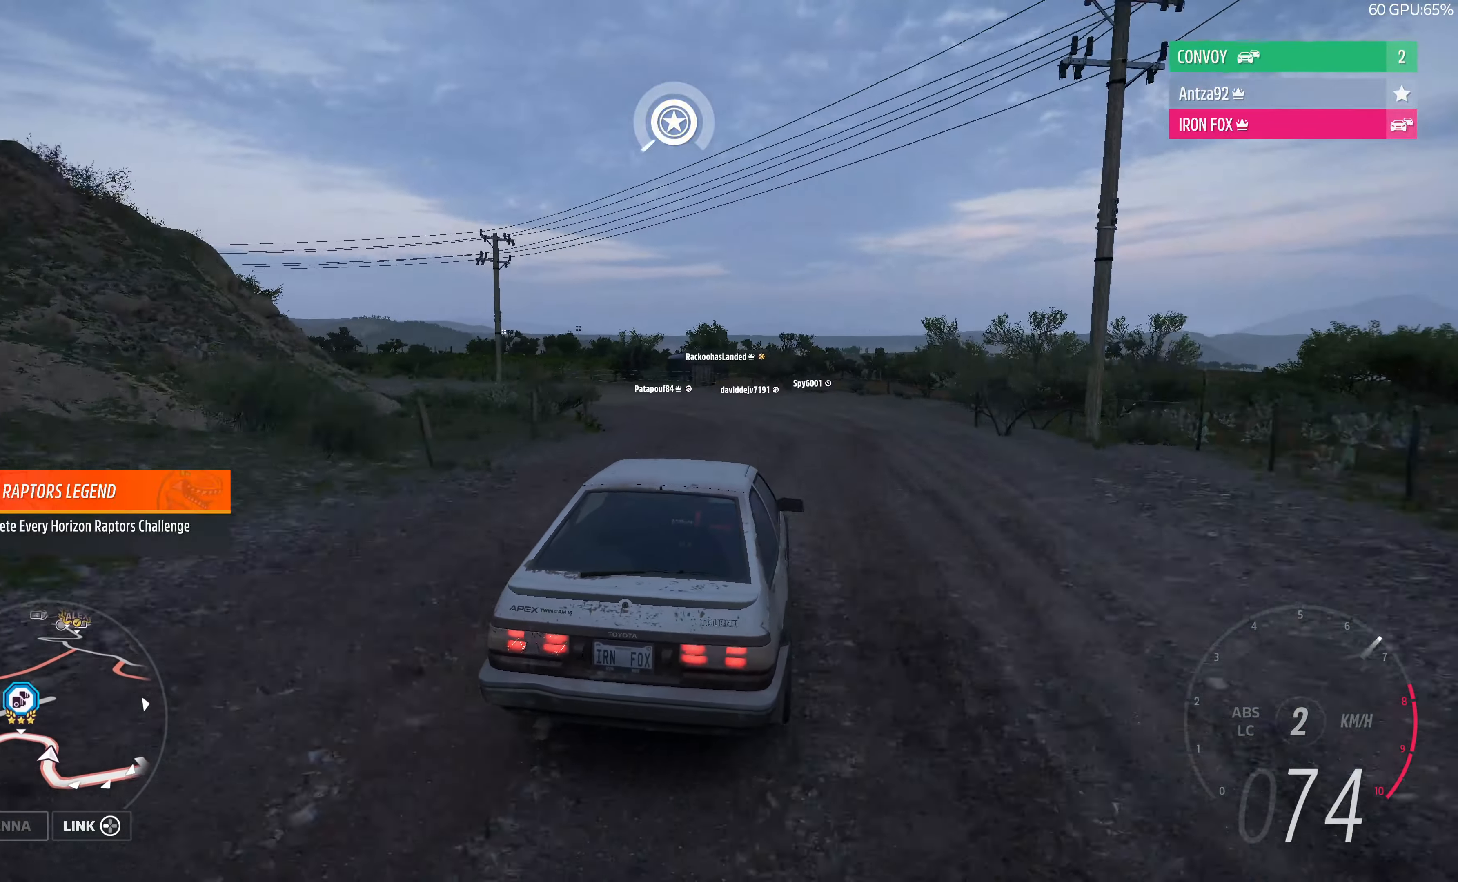
{"dt_ms": 500, "buttons": [], "left_stick": "left", "right_stick": "up", "events": [[100, "left_stick", "left"], [234, "R2", "up"]]}
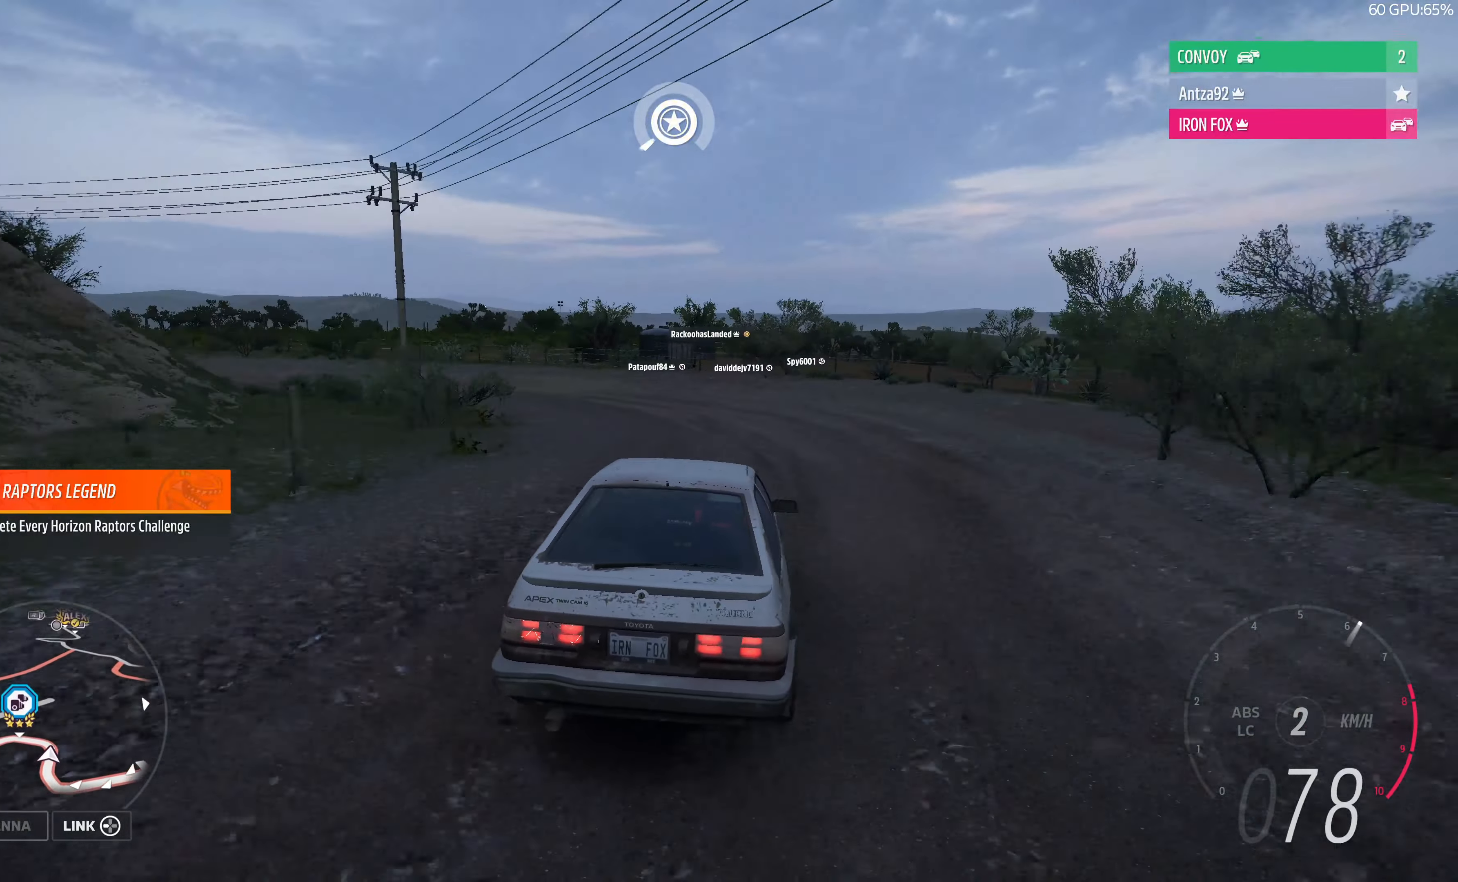
{"dt_ms": 500, "buttons": ["R2"], "left_stick": "left", "right_stick": "up", "events": [[467, "R2", "down"]]}
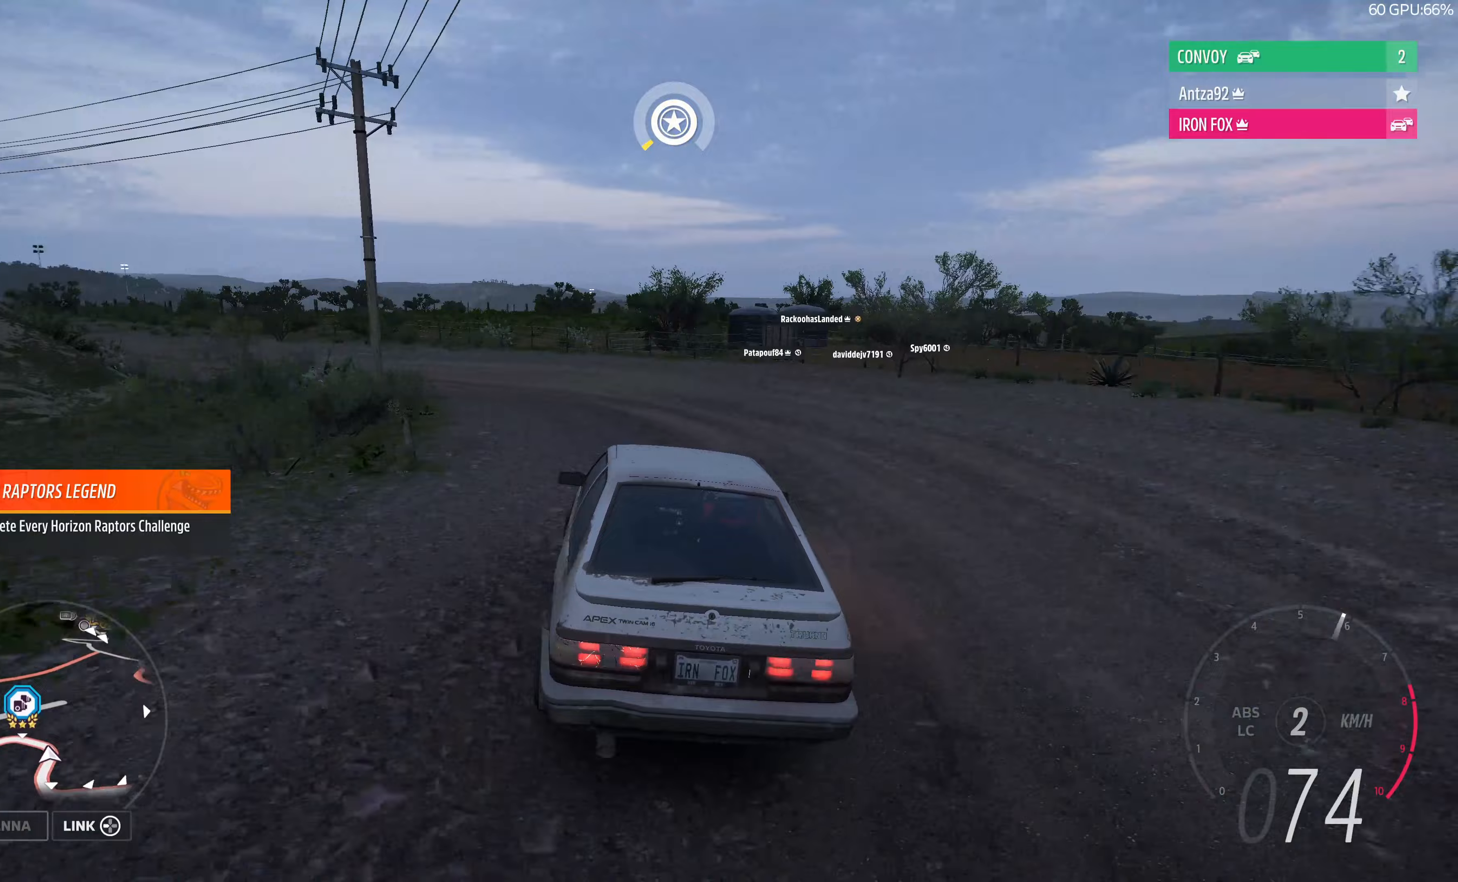
{"dt_ms": 500, "buttons": [], "left_stick": "left", "right_stick": "up", "events": [[100, "R2", "up"]]}
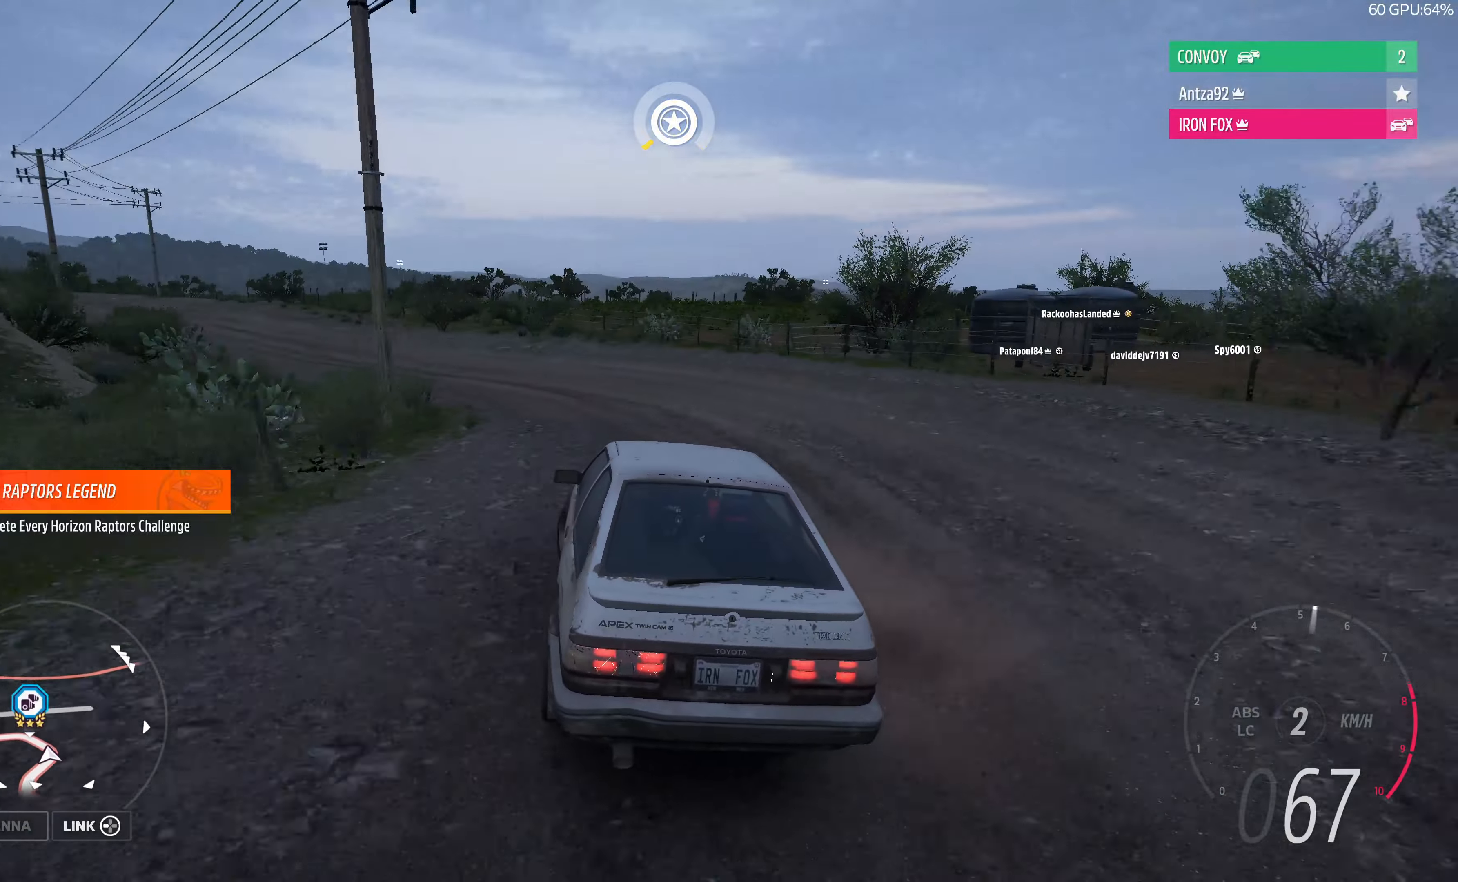
{"dt_ms": 500, "buttons": ["R2"], "left_stick": "center", "right_stick": "up", "events": [[133, "R2", "down"], [200, "left_stick", "center"]]}
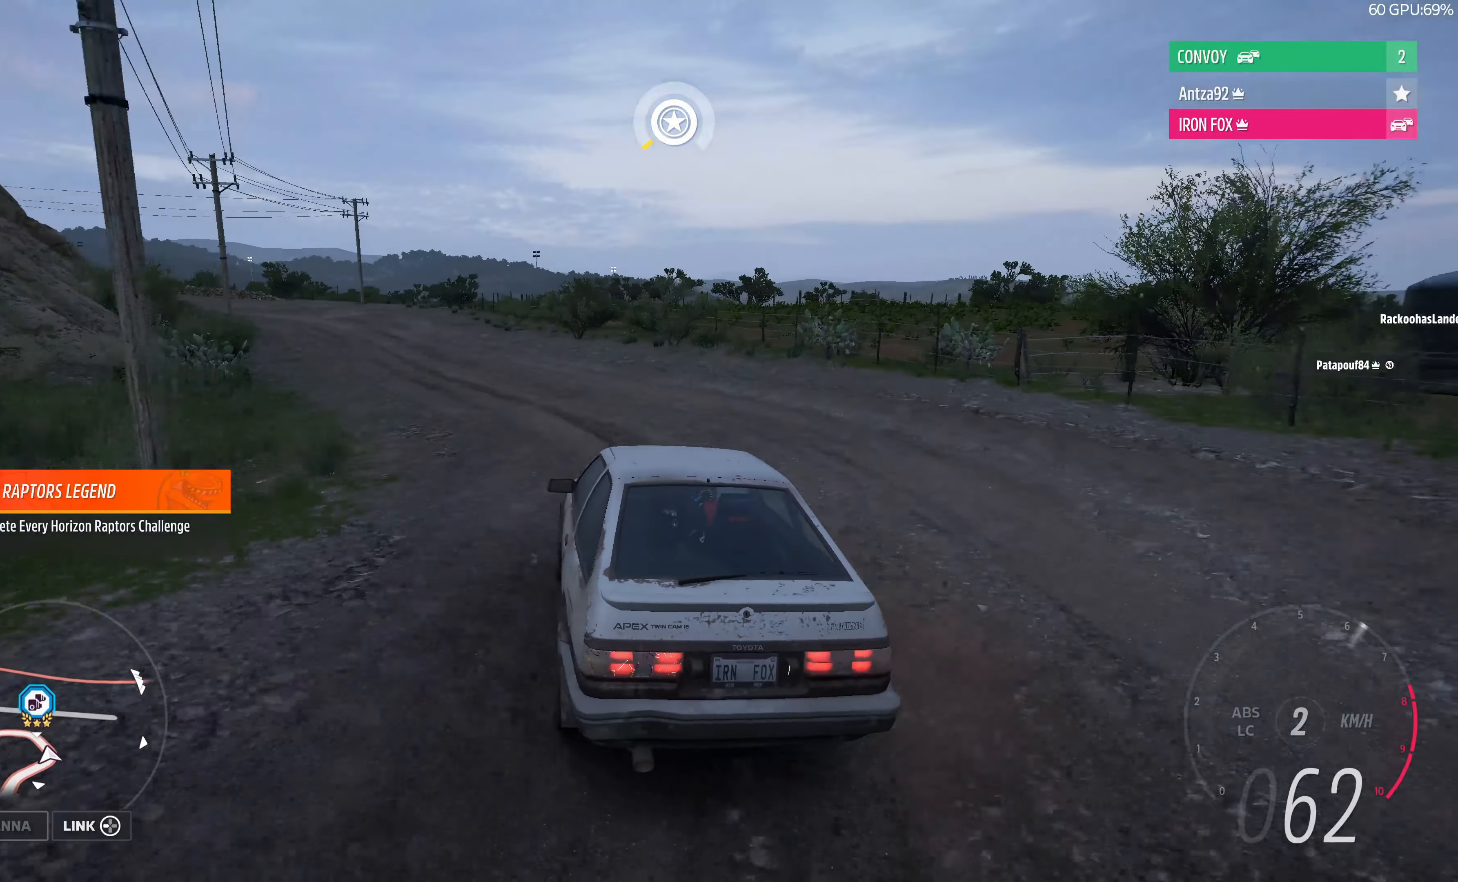
{"dt_ms": 500, "buttons": ["R2"], "left_stick": "right", "right_stick": "up", "events": [[300, "left_stick", "right"]]}